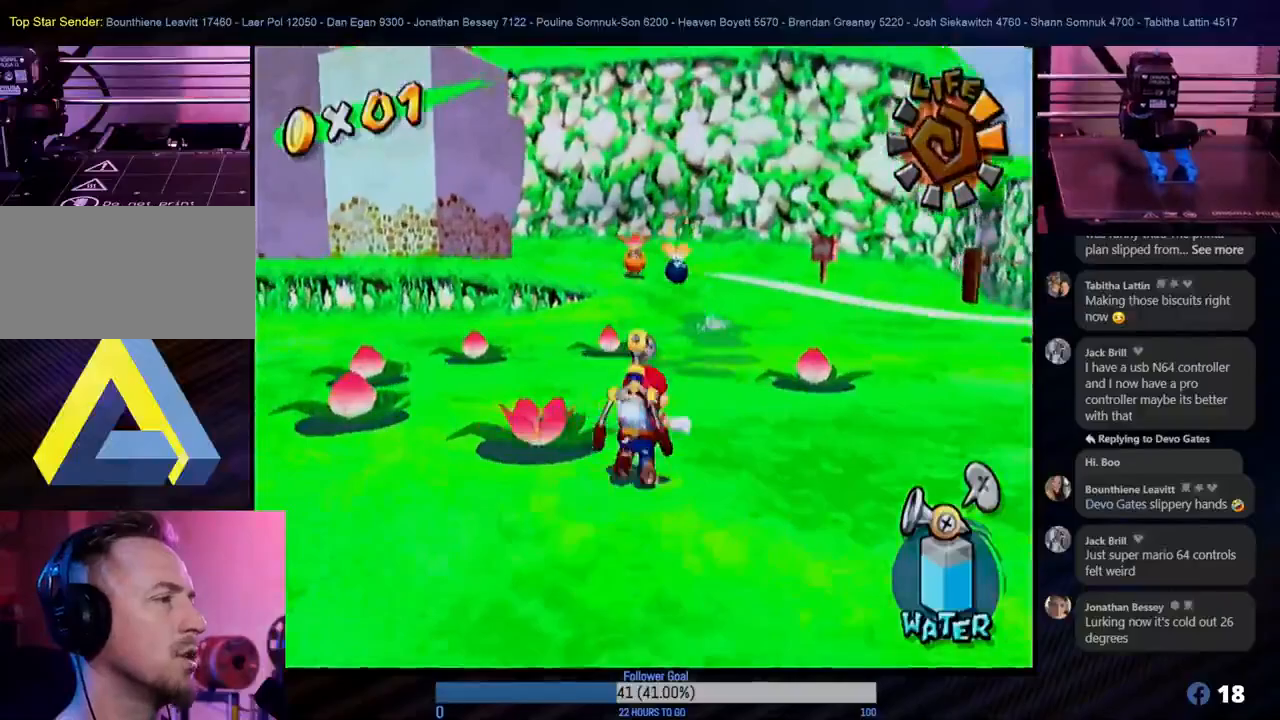
Gameplay with a controller (Nintendo layout); each line is a JSON object with the inputs held at the frame after it. "events" lists button and stick changes between this image and that frame as [ms after this image, input, new state], when the widget could be followed in between. Not read: L3 R3.
{"buttons": [], "left_stick": "left", "right_stick": "center", "events": [[483, "left_stick", "left"]]}
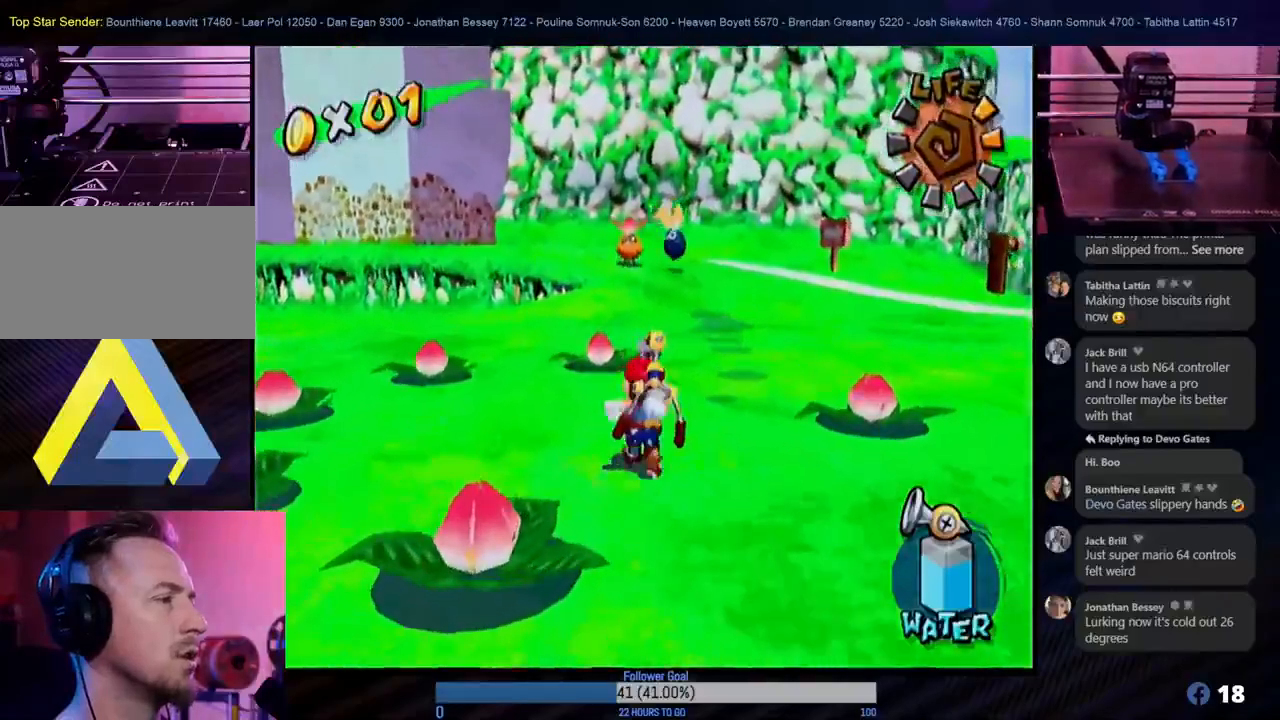
{"buttons": ["R1"], "left_stick": "center", "right_stick": "center", "events": [[100, "left_stick", "down"], [167, "left_stick", "right"], [233, "left_stick", "up-left"], [300, "R1", "down"], [333, "left_stick", "center"]]}
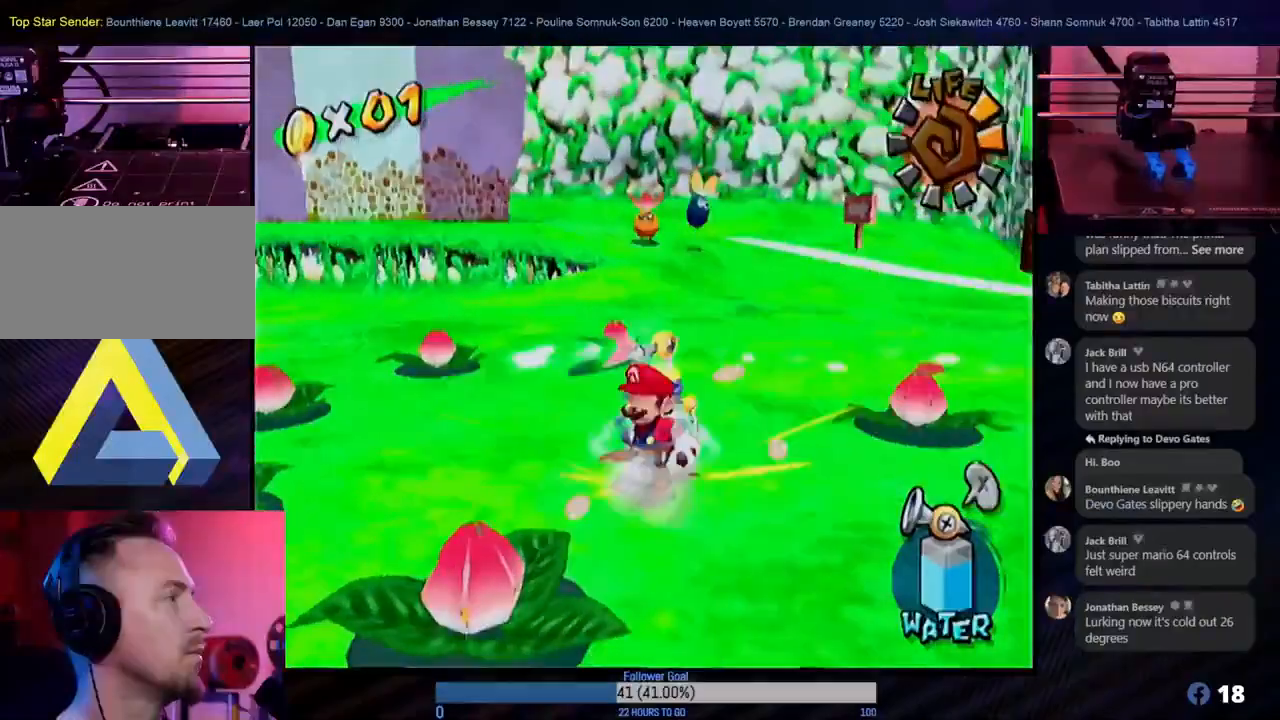
{"buttons": ["R1"], "left_stick": "center", "right_stick": "center", "events": []}
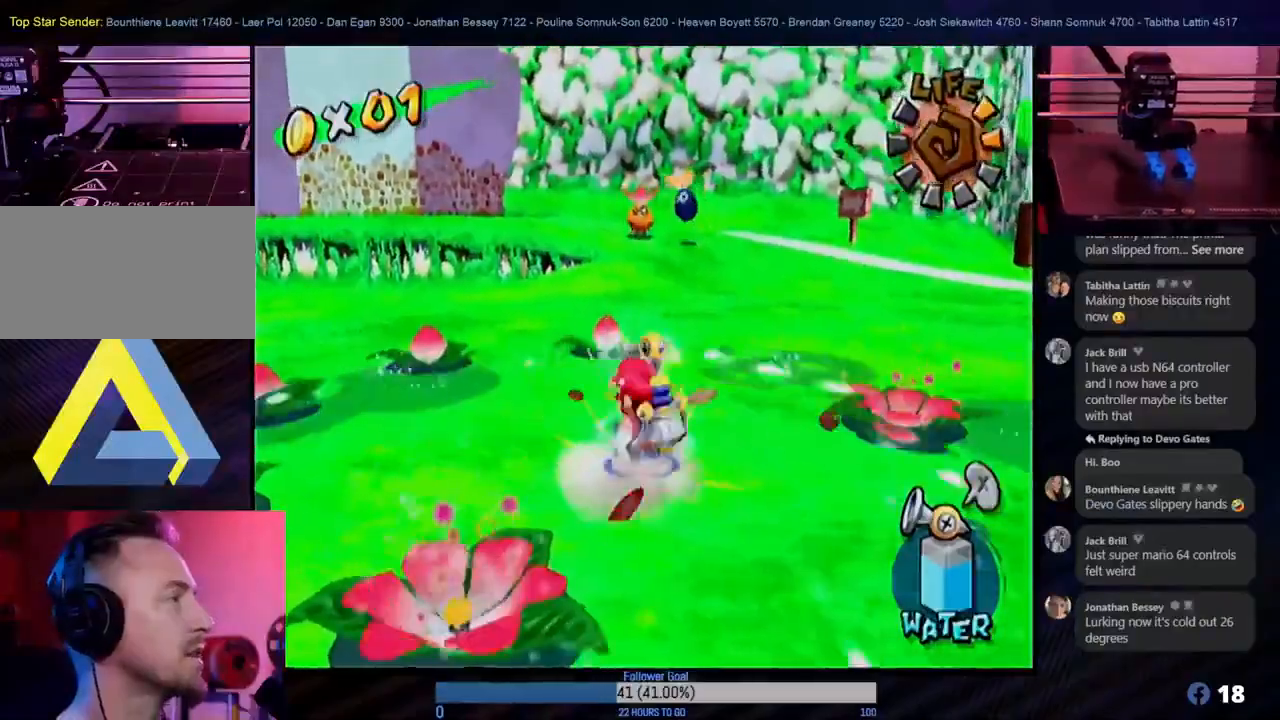
{"buttons": ["R1"], "left_stick": "center", "right_stick": "center", "events": []}
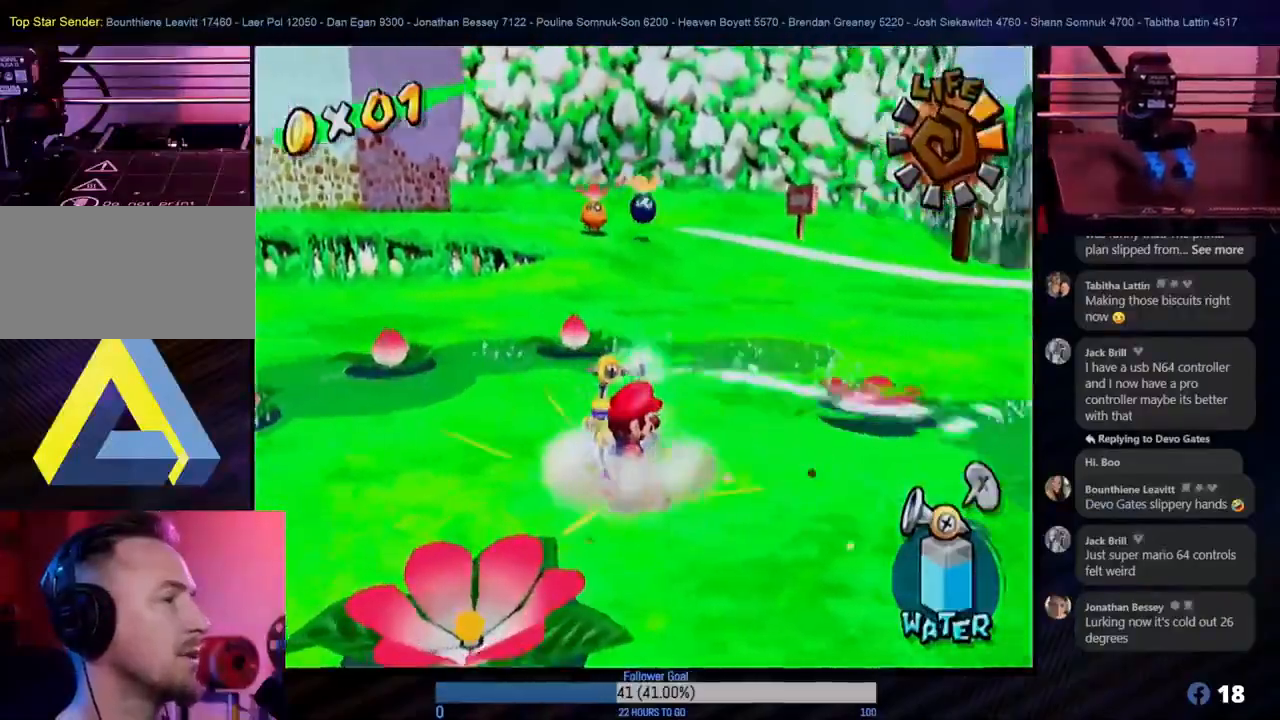
{"buttons": ["R1"], "left_stick": "center", "right_stick": "center", "events": []}
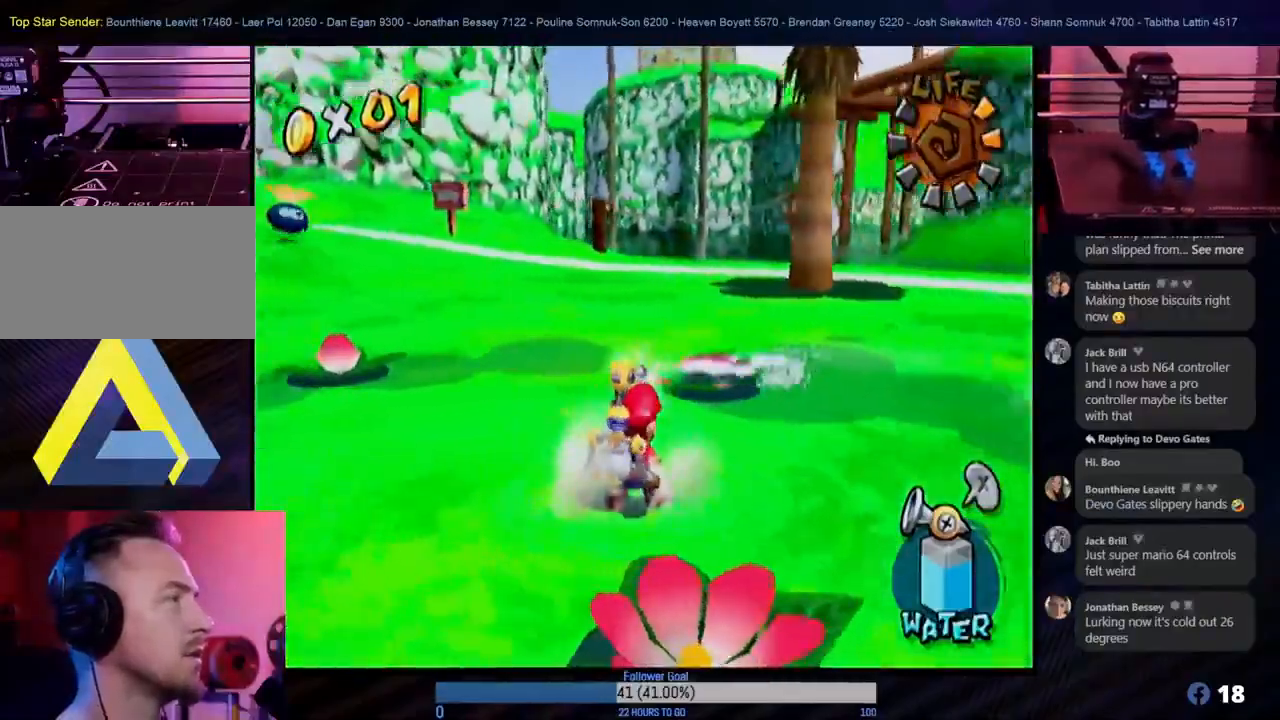
{"buttons": ["R1"], "left_stick": "center", "right_stick": "center", "events": []}
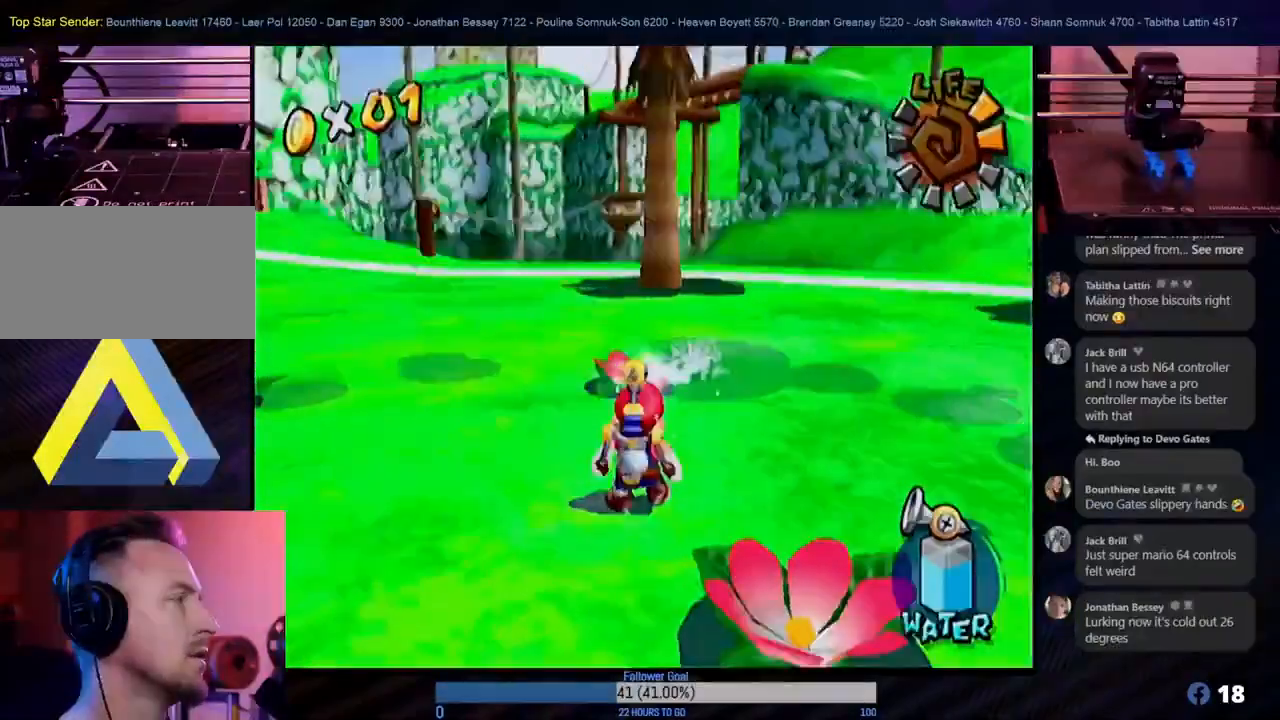
{"buttons": [], "left_stick": "left", "right_stick": "center", "events": [[367, "R1", "up"], [500, "left_stick", "left"]]}
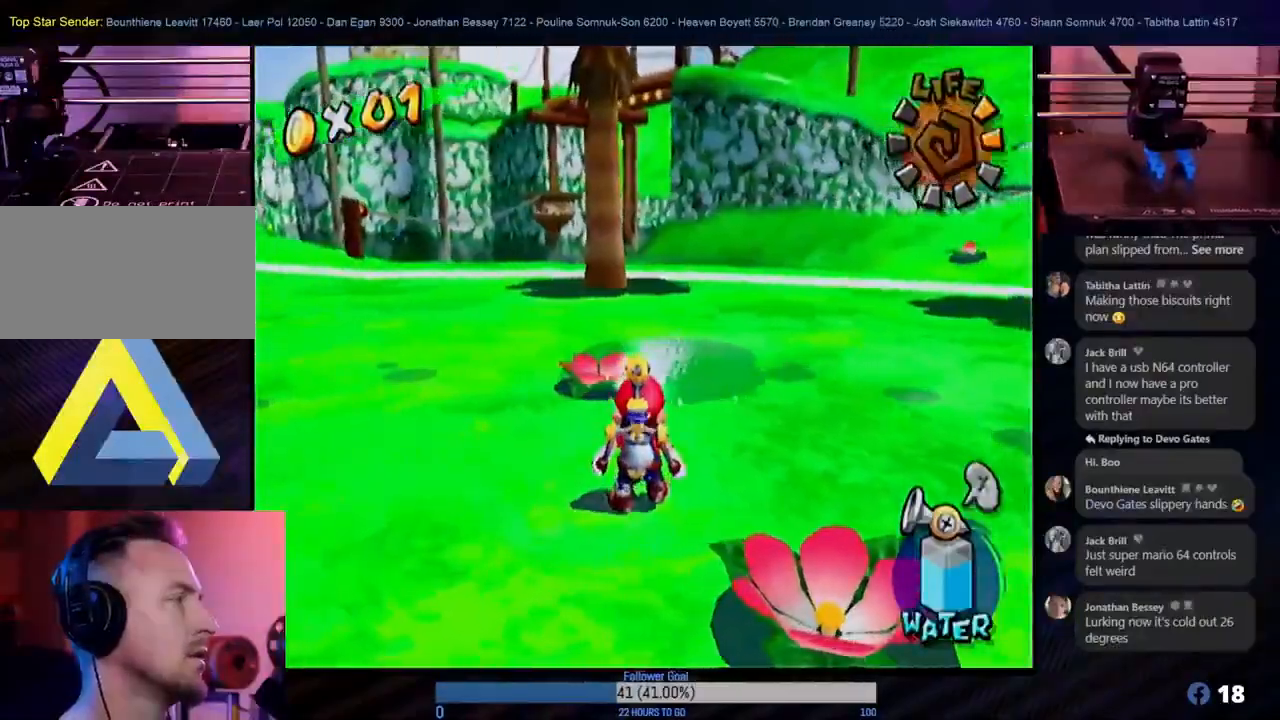
{"buttons": [], "left_stick": "left", "right_stick": "center", "events": [[200, "left_stick", "up-left"], [333, "left_stick", "center"], [467, "left_stick", "left"]]}
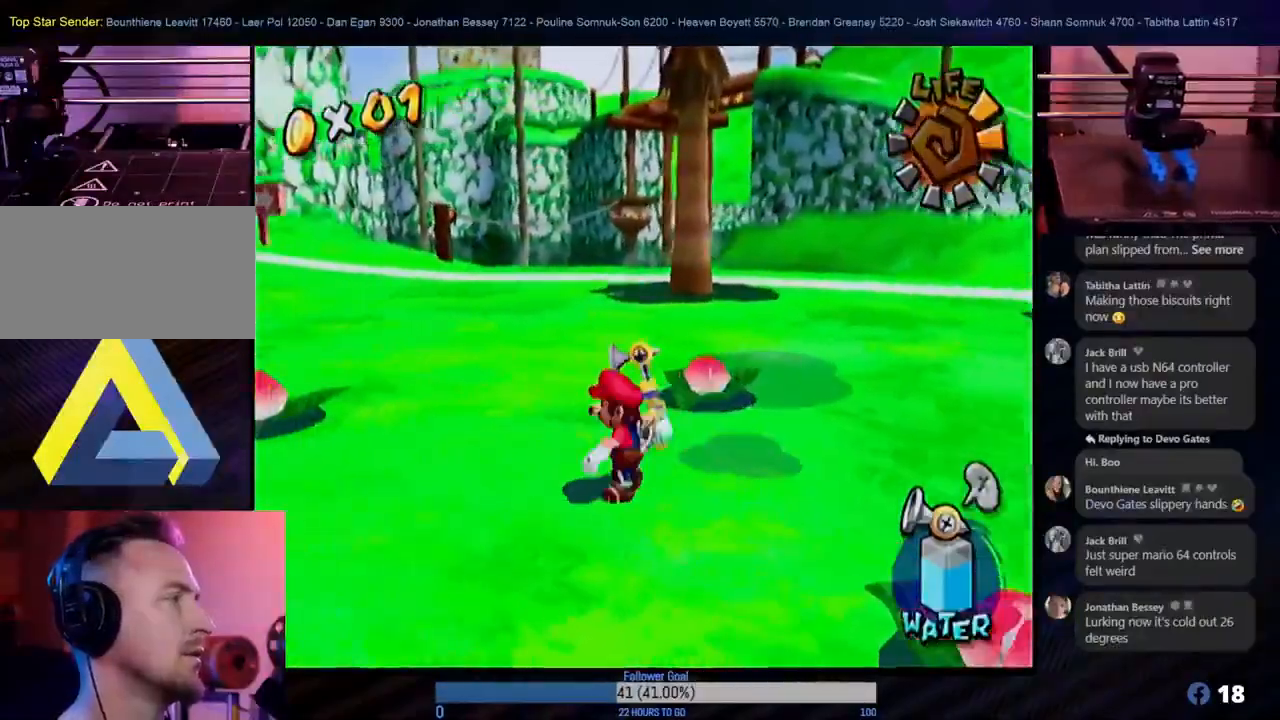
{"buttons": [], "left_stick": "center", "right_stick": "center", "events": [[33, "left_stick", "down-left"], [133, "left_stick", "center"], [317, "left_stick", "down-left"], [467, "left_stick", "center"]]}
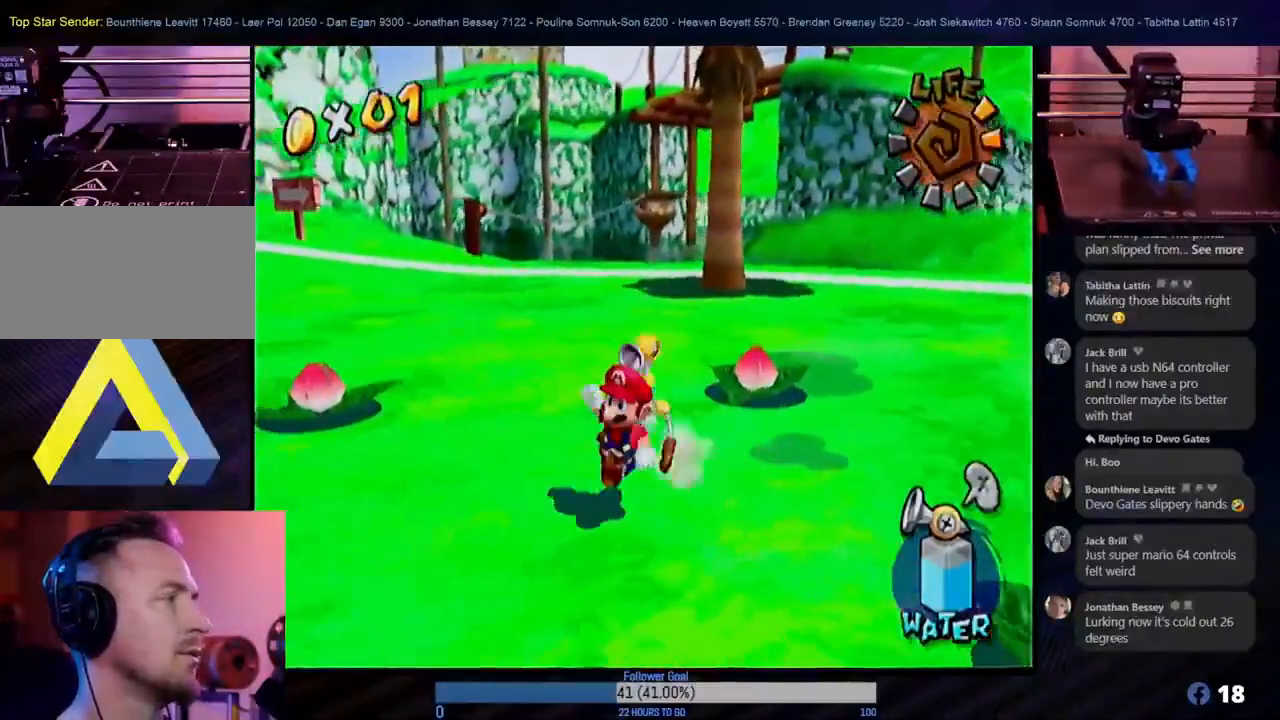
{"buttons": ["R1"], "left_stick": "down-left", "right_stick": "center", "events": [[150, "left_stick", "left"], [283, "left_stick", "center"], [383, "left_stick", "left"], [467, "R1", "down"], [500, "left_stick", "down-left"]]}
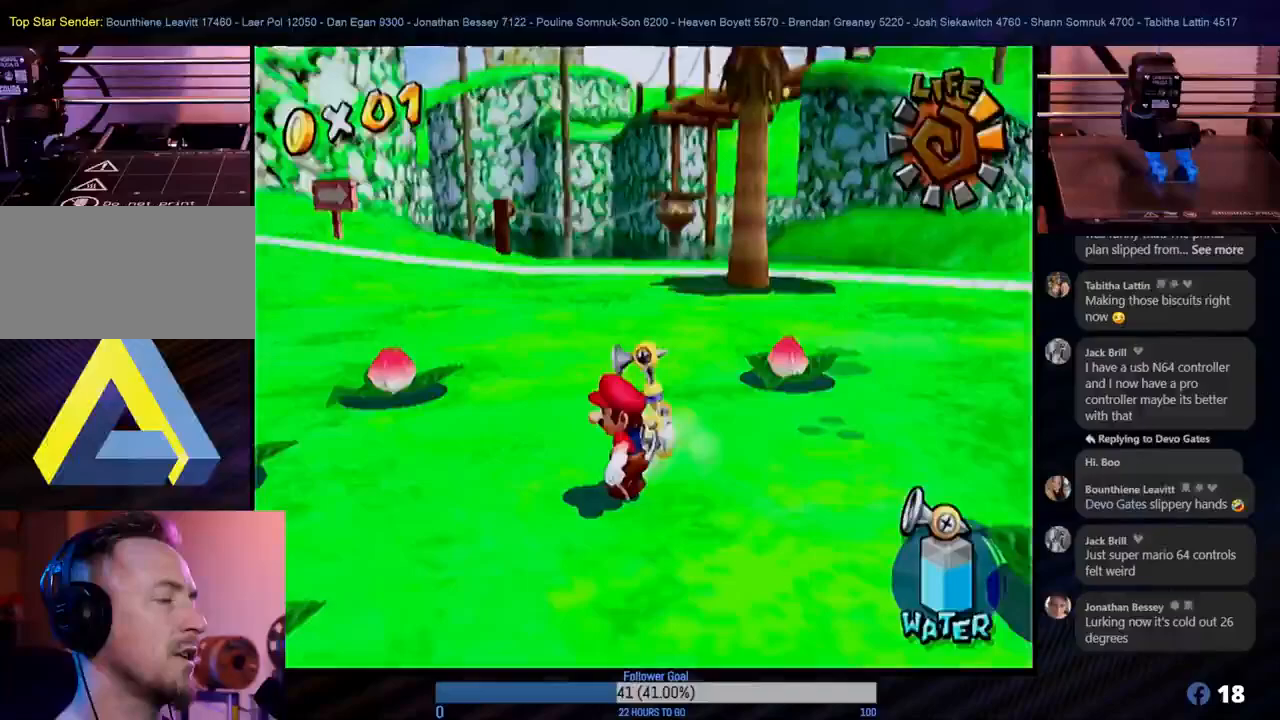
{"buttons": ["R1"], "left_stick": "center", "right_stick": "center", "events": [[17, "left_stick", "down"], [133, "left_stick", "center"]]}
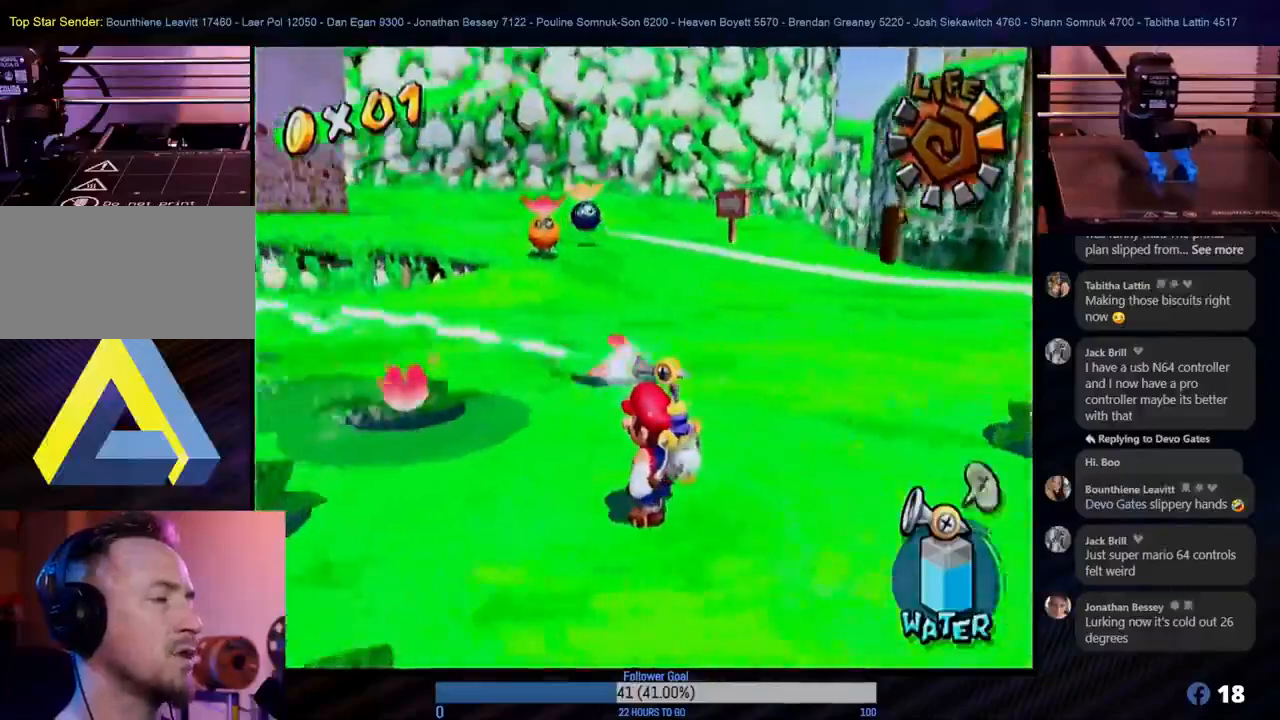
{"buttons": [], "left_stick": "left", "right_stick": "center", "events": [[183, "left_stick", "up-right"], [300, "R1", "up"], [433, "left_stick", "left"]]}
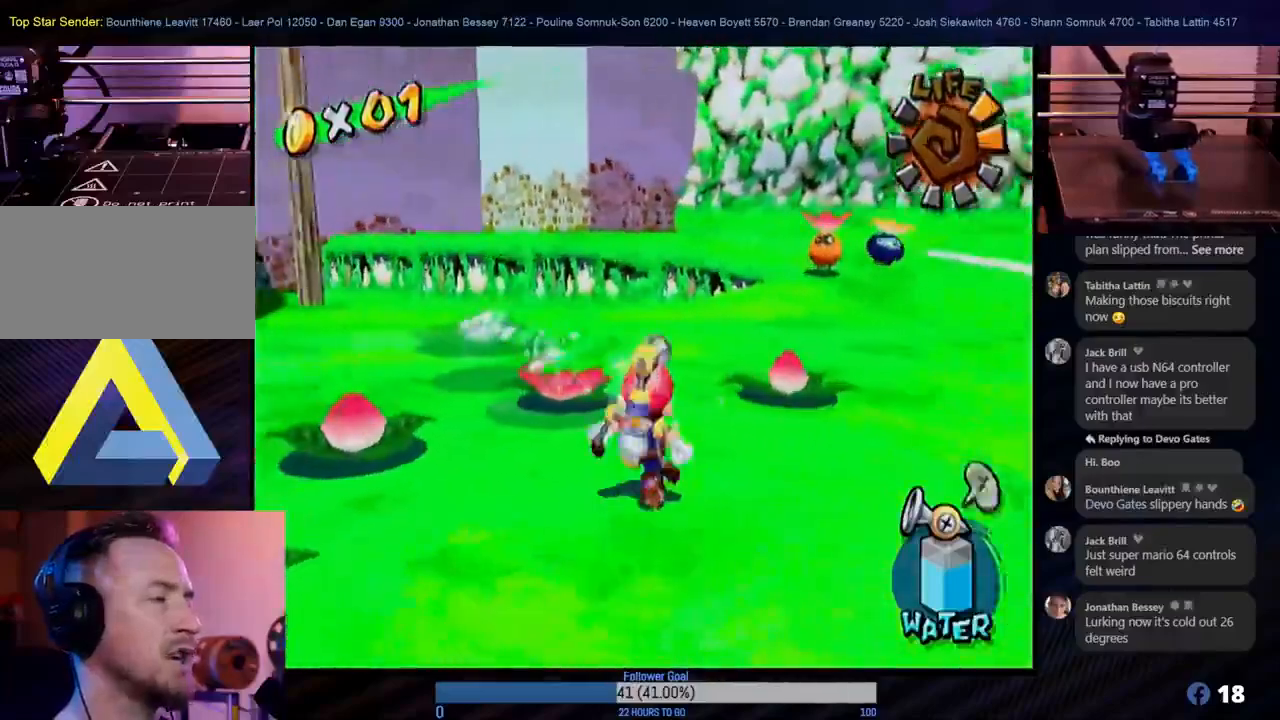
{"buttons": ["R1"], "left_stick": "center", "right_stick": "center", "events": [[133, "left_stick", "center"], [300, "R1", "down"]]}
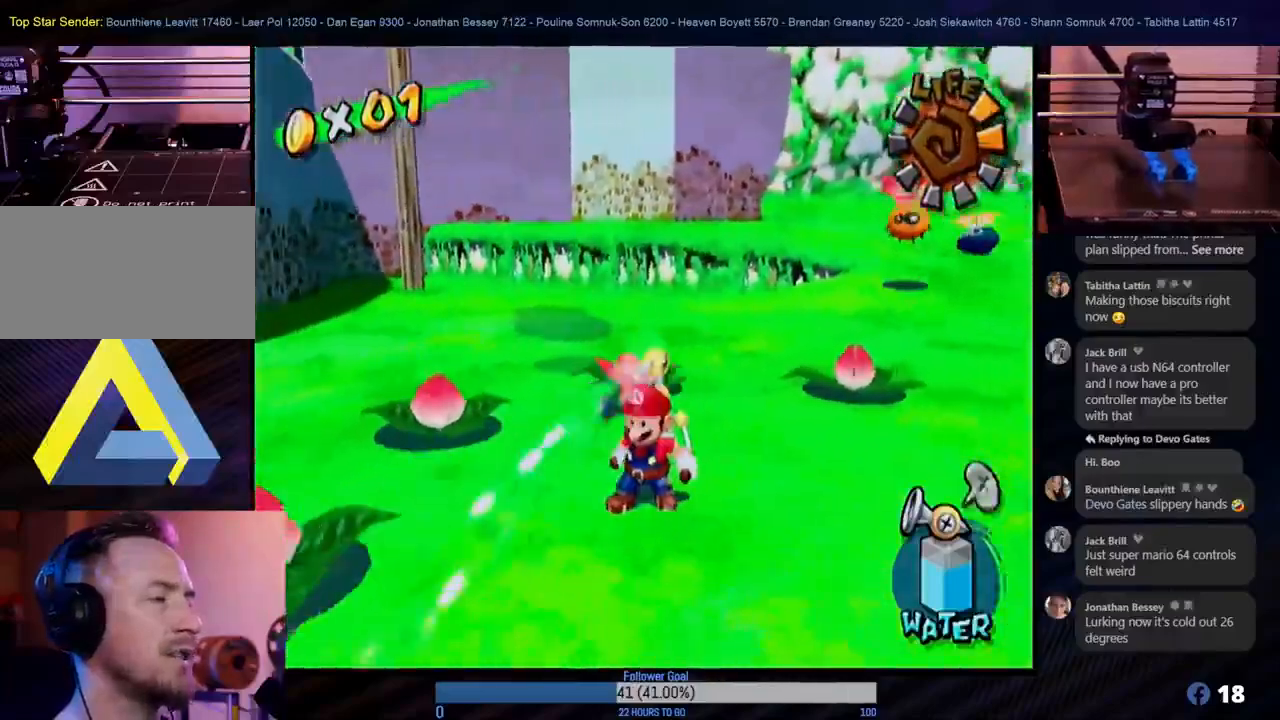
{"buttons": ["R1"], "left_stick": "center", "right_stick": "center", "events": []}
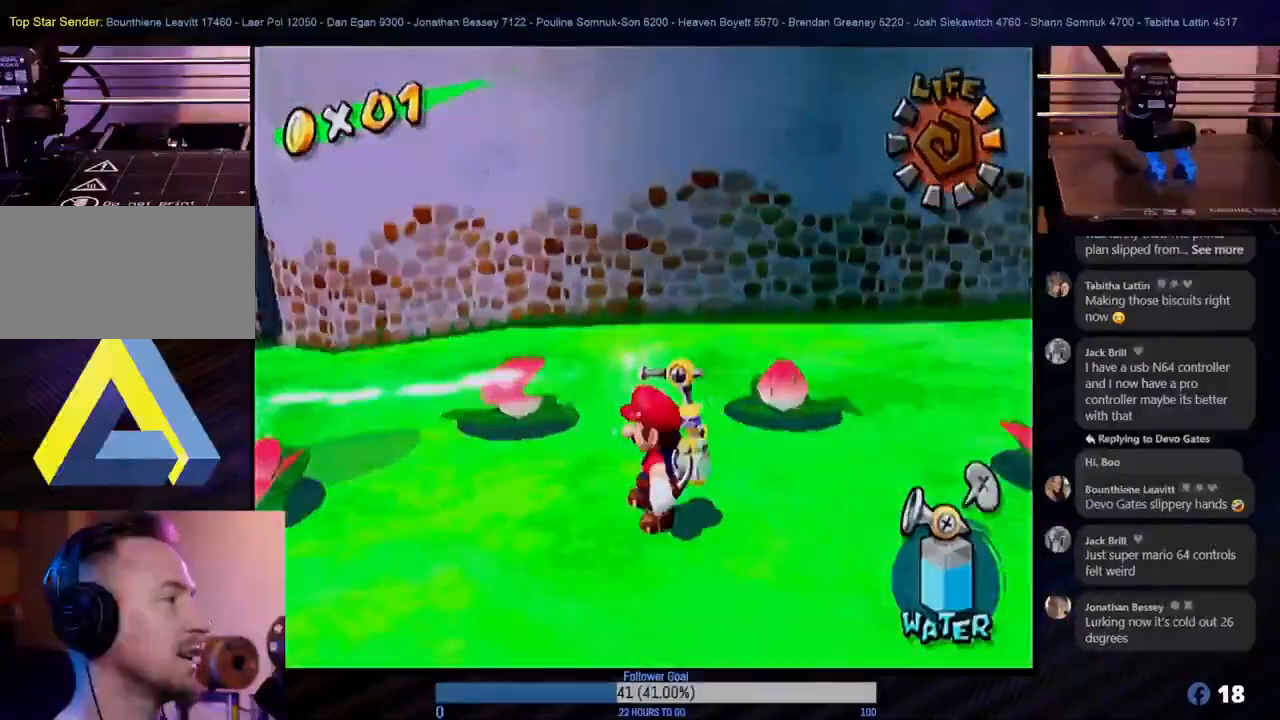
{"buttons": [], "left_stick": "up-right", "right_stick": "center", "events": [[83, "R1", "up"], [83, "left_stick", "down"], [183, "left_stick", "down-left"], [500, "left_stick", "up-right"]]}
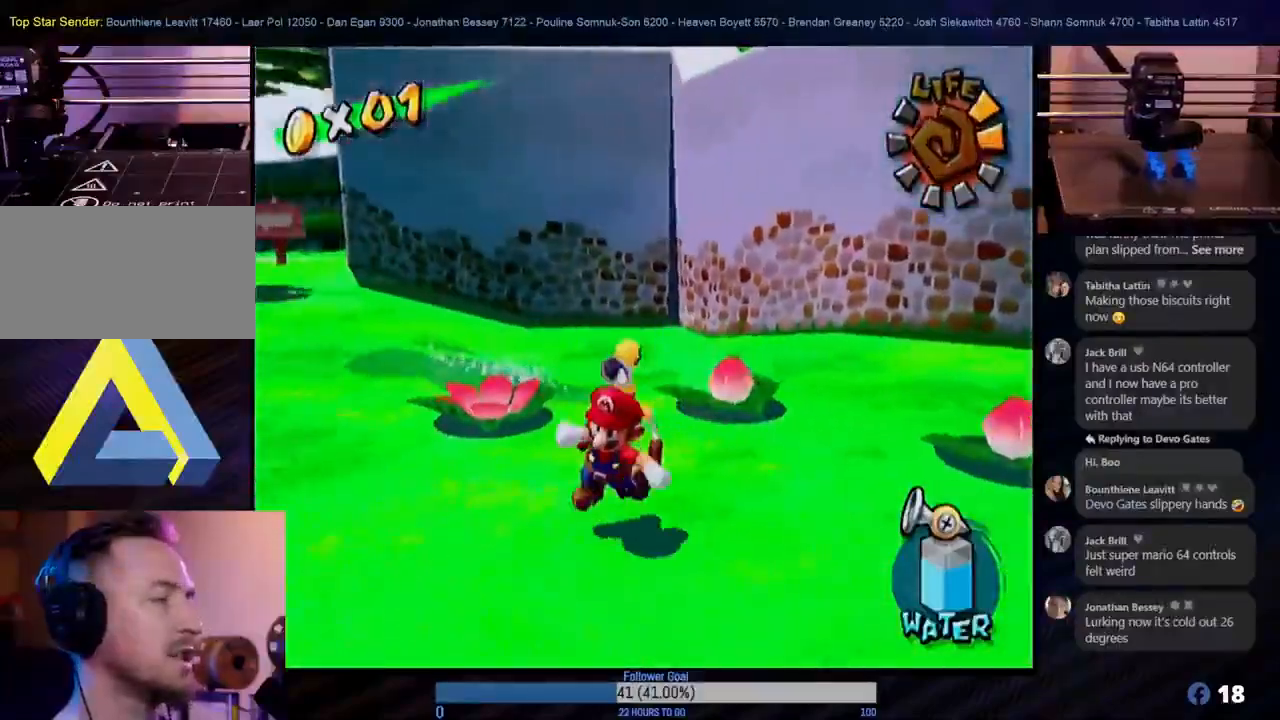
{"buttons": ["R1"], "left_stick": "center", "right_stick": "center", "events": [[167, "left_stick", "up-left"], [250, "R1", "down"], [250, "left_stick", "down-left"], [300, "left_stick", "center"]]}
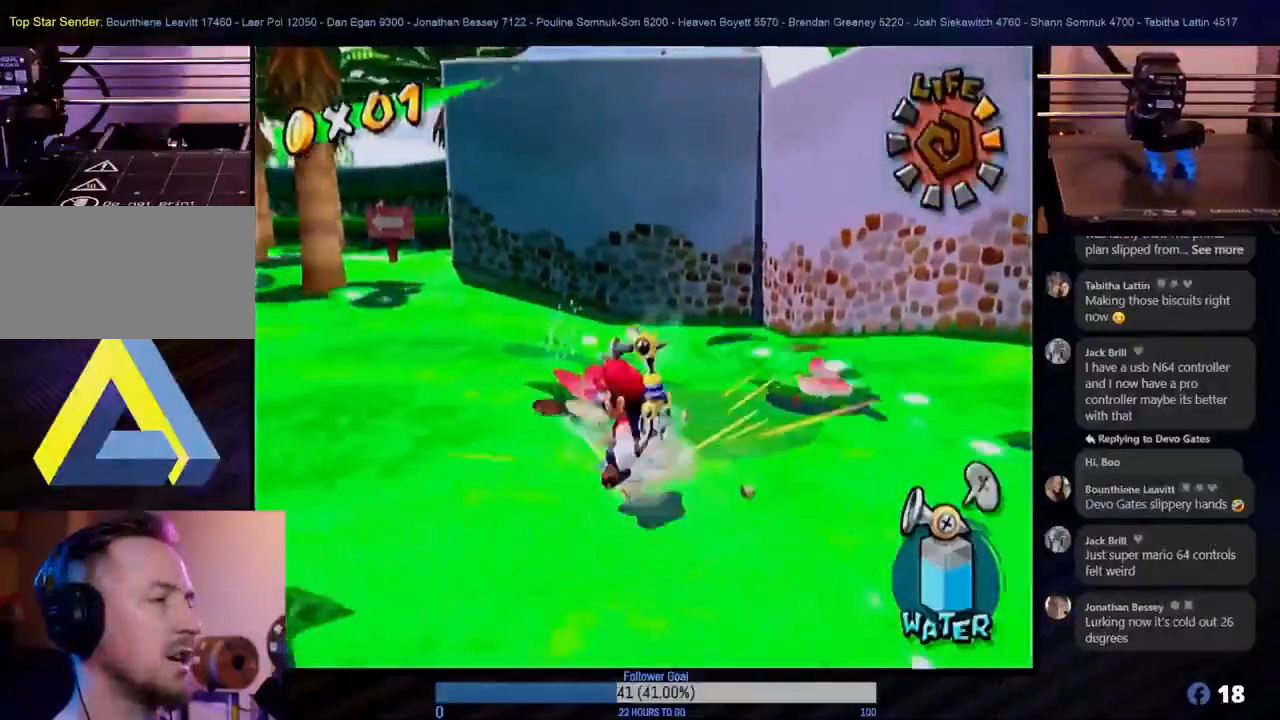
{"buttons": ["R1"], "left_stick": "center", "right_stick": "center", "events": []}
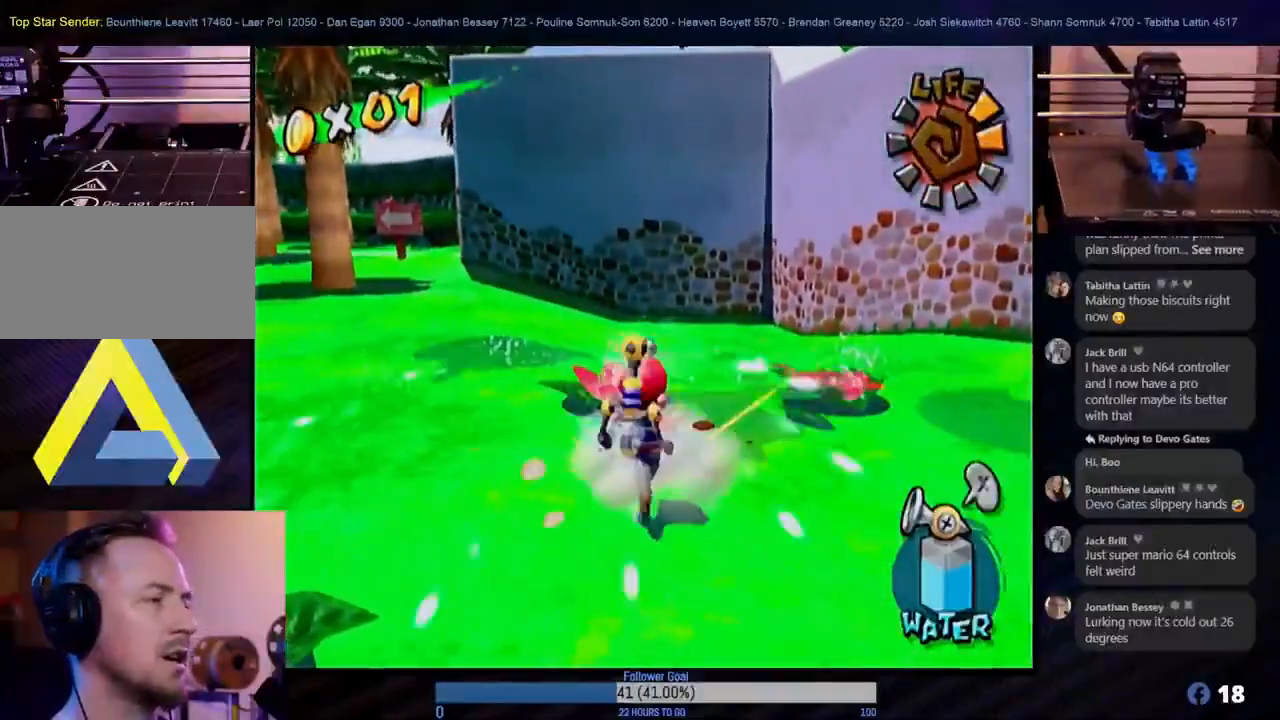
{"buttons": ["R1"], "left_stick": "center", "right_stick": "center", "events": []}
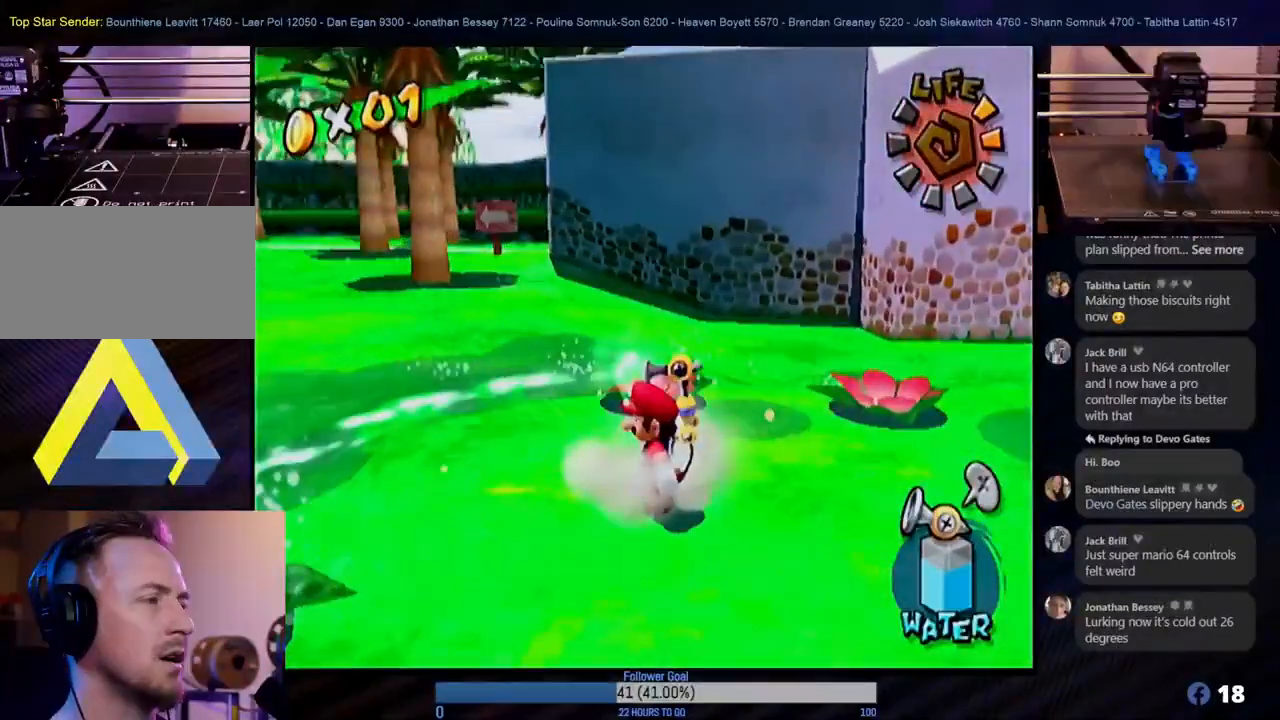
{"buttons": ["R1"], "left_stick": "center", "right_stick": "center", "events": [[167, "left_stick", "down-right"], [250, "left_stick", "center"]]}
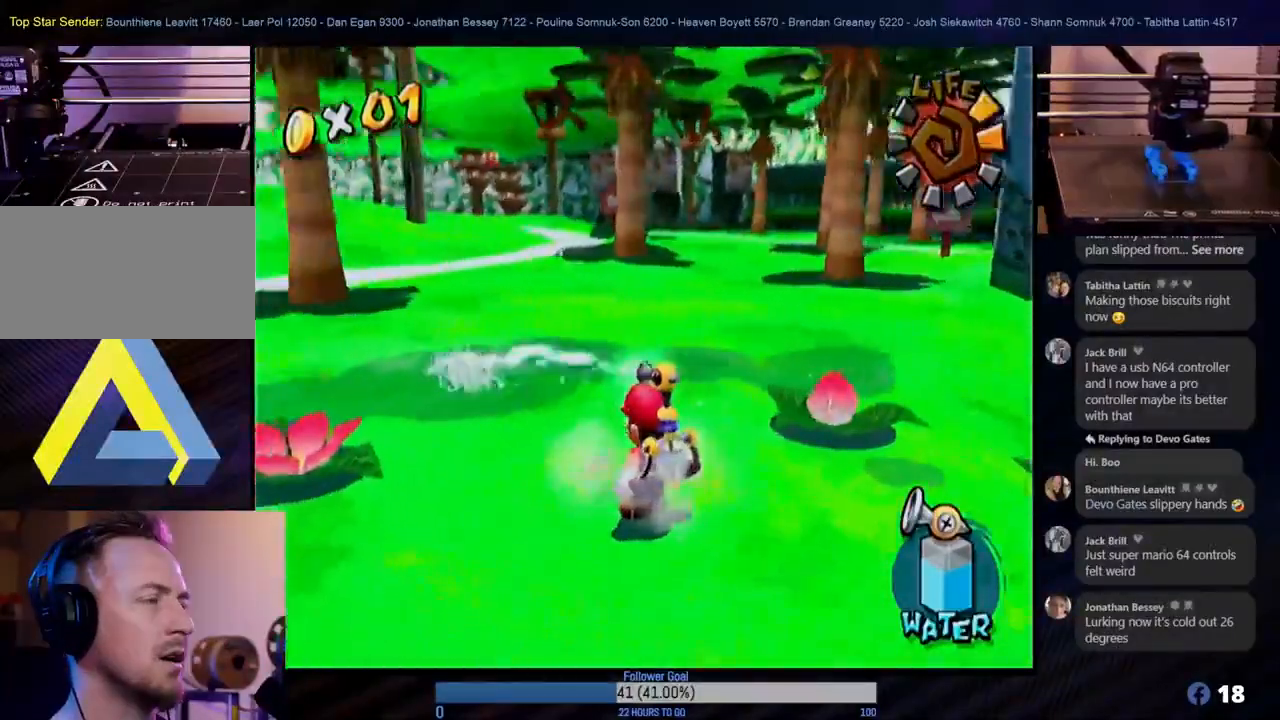
{"buttons": [], "left_stick": "center", "right_stick": "center", "events": [[17, "left_stick", "left"], [217, "R1", "up"], [300, "left_stick", "center"]]}
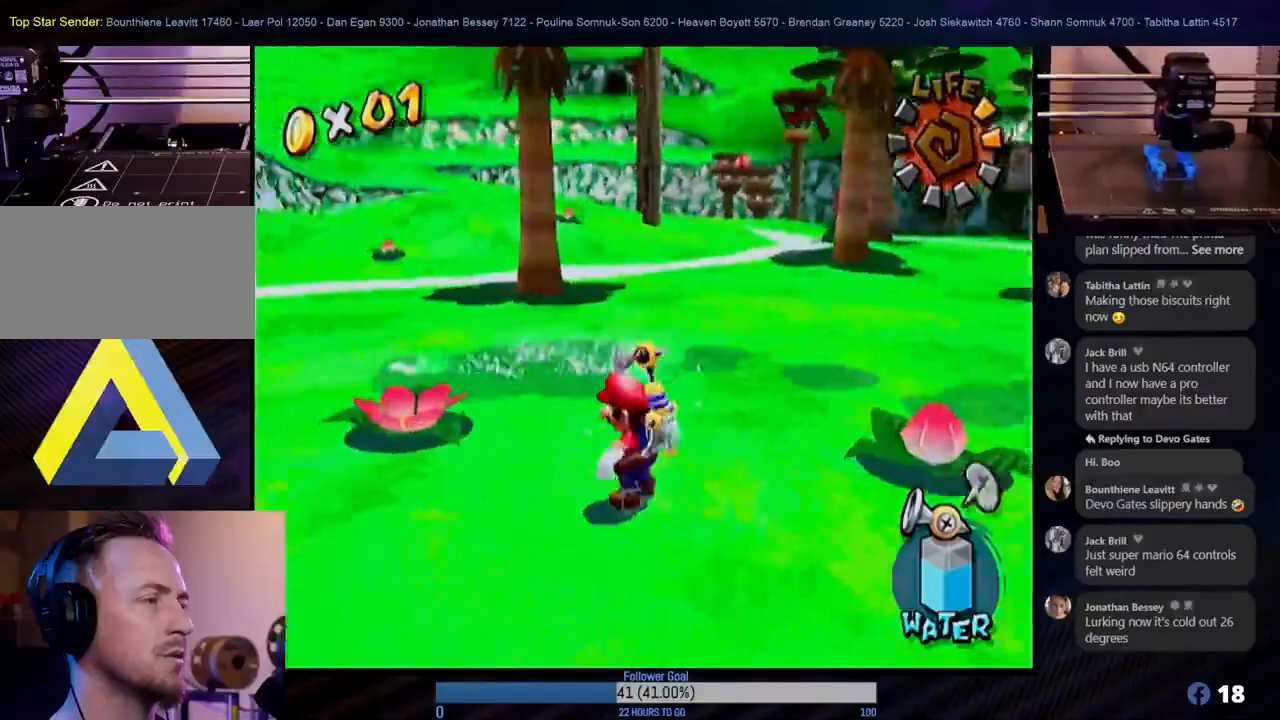
{"buttons": [], "left_stick": "center", "right_stick": "center", "events": [[100, "left_stick", "down-left"], [317, "left_stick", "center"]]}
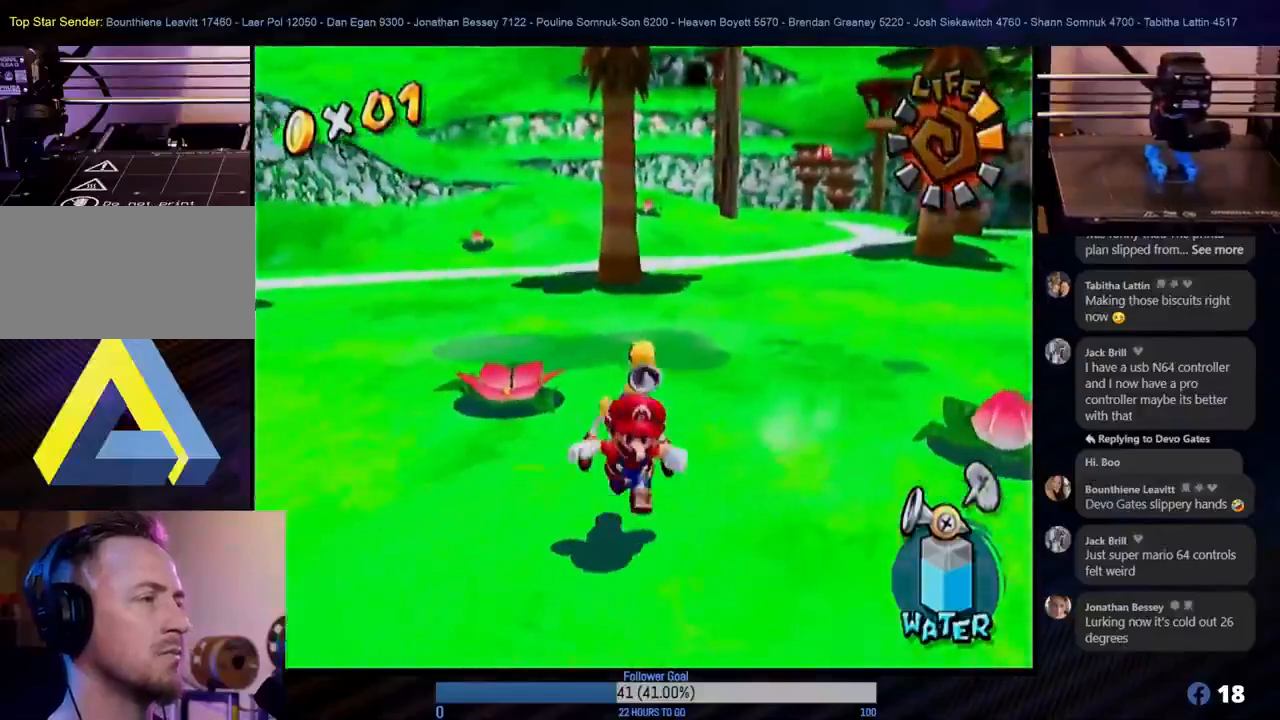
{"buttons": [], "left_stick": "down-right", "right_stick": "center", "events": [[200, "left_stick", "down-left"], [333, "left_stick", "up"], [450, "left_stick", "down"], [500, "left_stick", "down-right"]]}
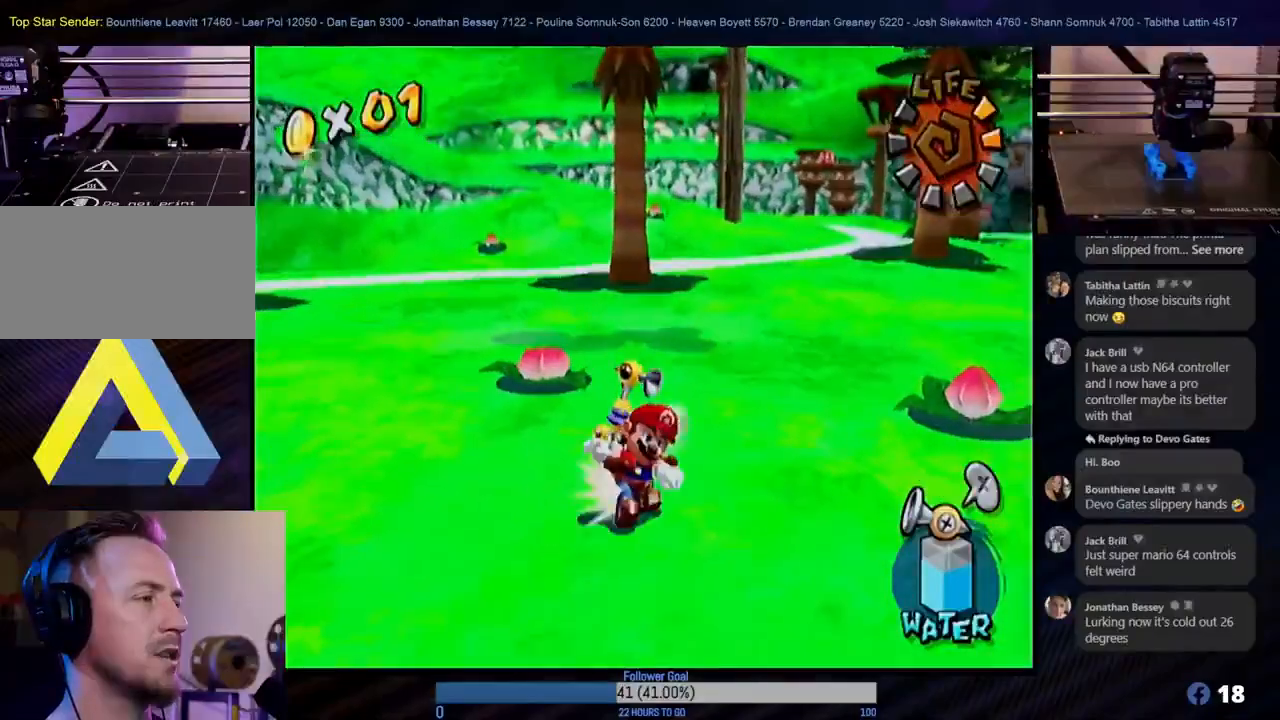
{"buttons": ["R1"], "left_stick": "center", "right_stick": "center", "events": [[117, "R1", "down"], [150, "left_stick", "center"]]}
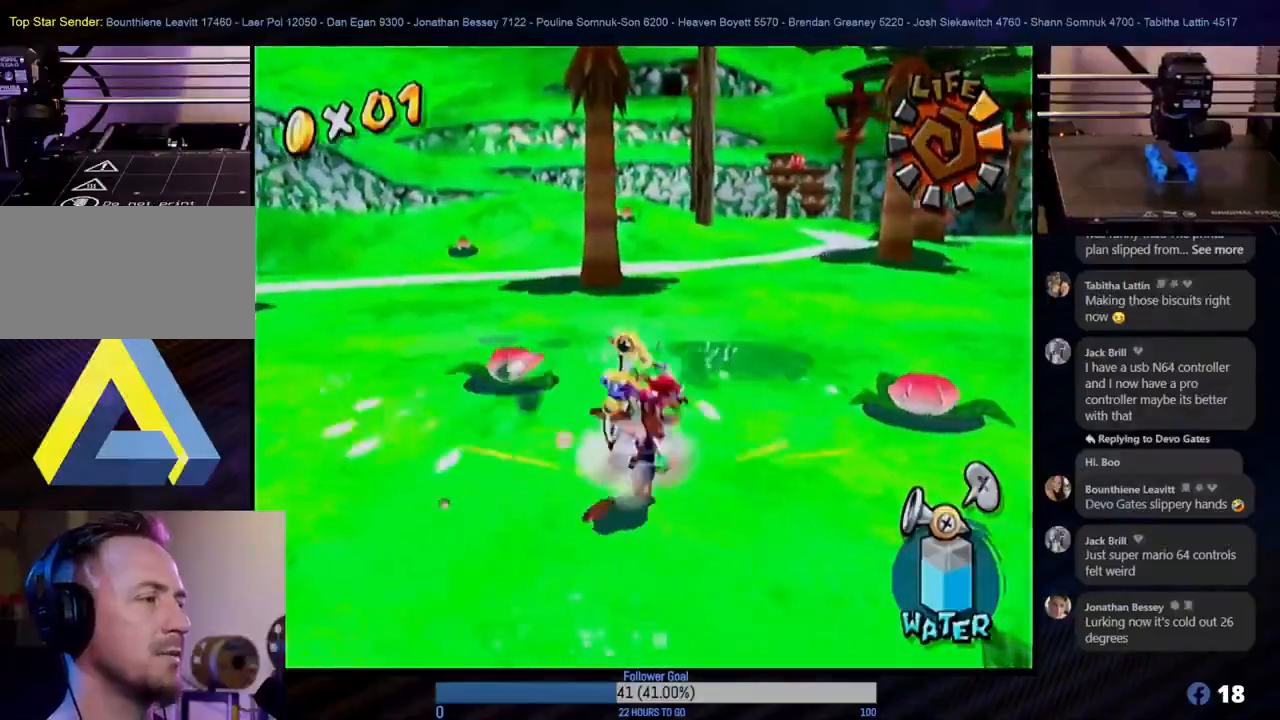
{"buttons": ["R1"], "left_stick": "center", "right_stick": "center", "events": []}
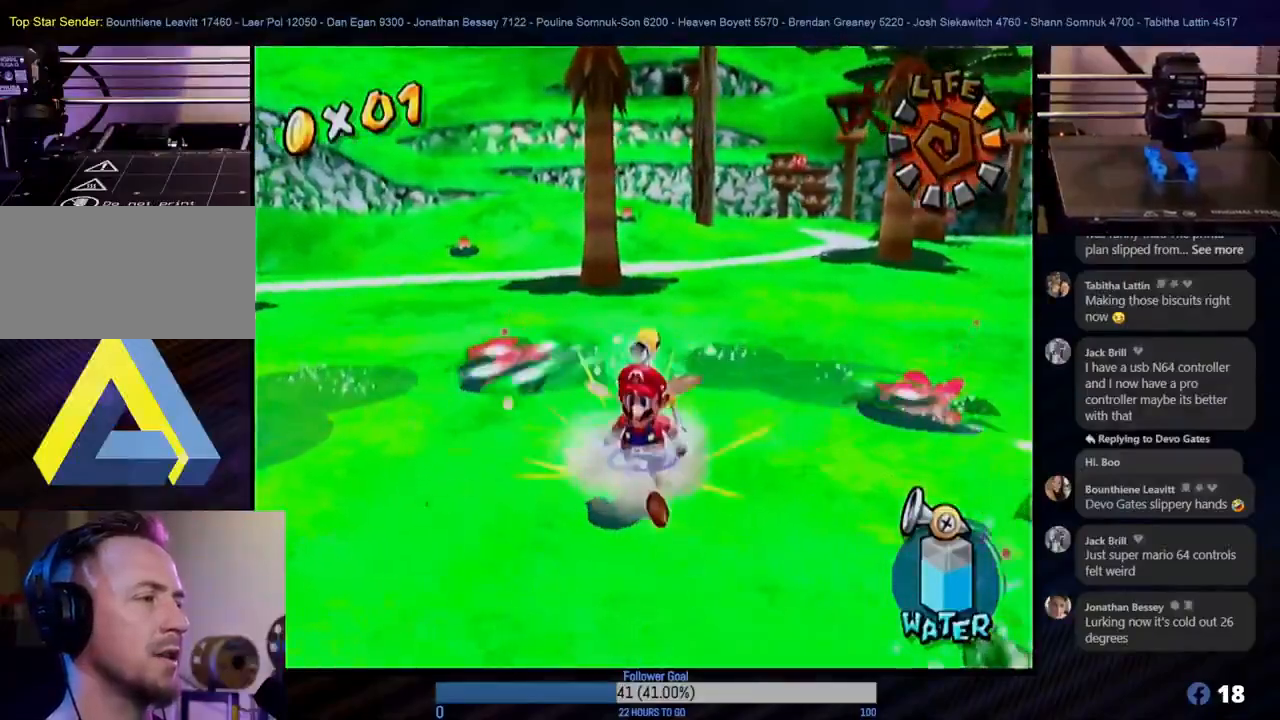
{"buttons": ["R1"], "left_stick": "center", "right_stick": "center", "events": []}
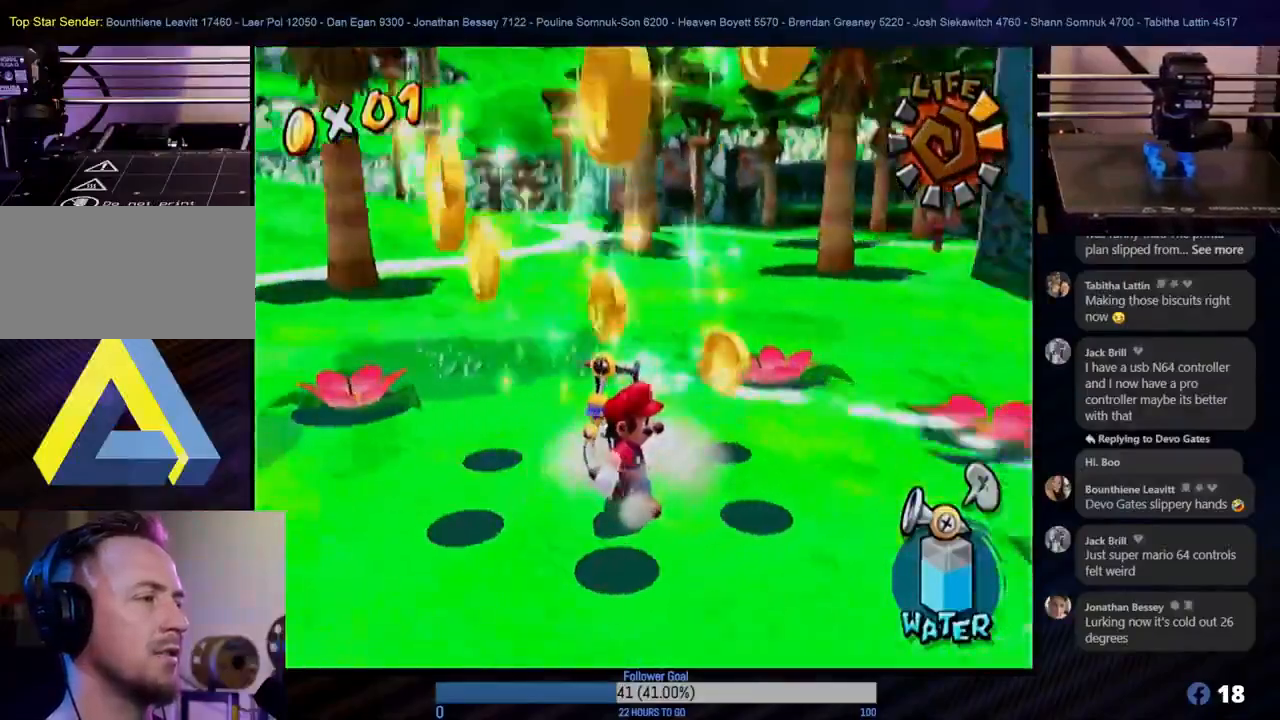
{"buttons": [], "left_stick": "up", "right_stick": "center", "events": [[150, "R1", "up"], [267, "left_stick", "up-right"], [383, "left_stick", "up"]]}
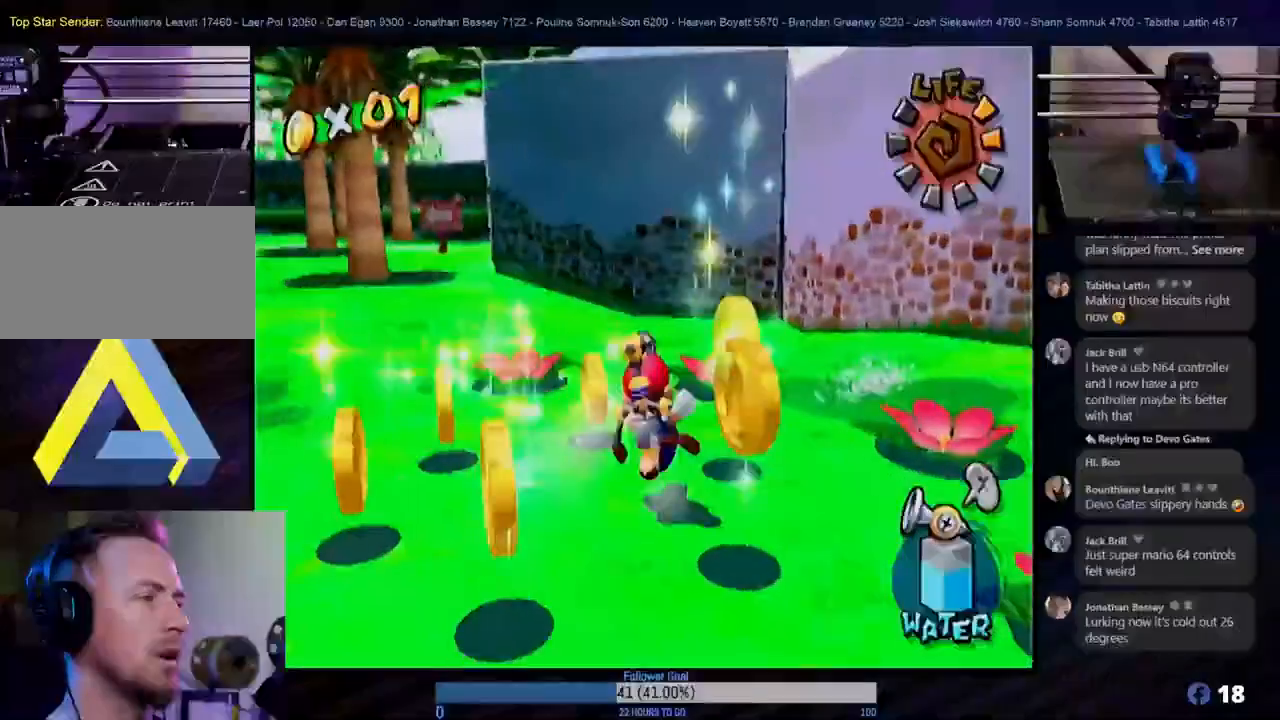
{"buttons": [], "left_stick": "down-left", "right_stick": "center", "events": [[83, "left_stick", "up-left"], [333, "left_stick", "down-left"]]}
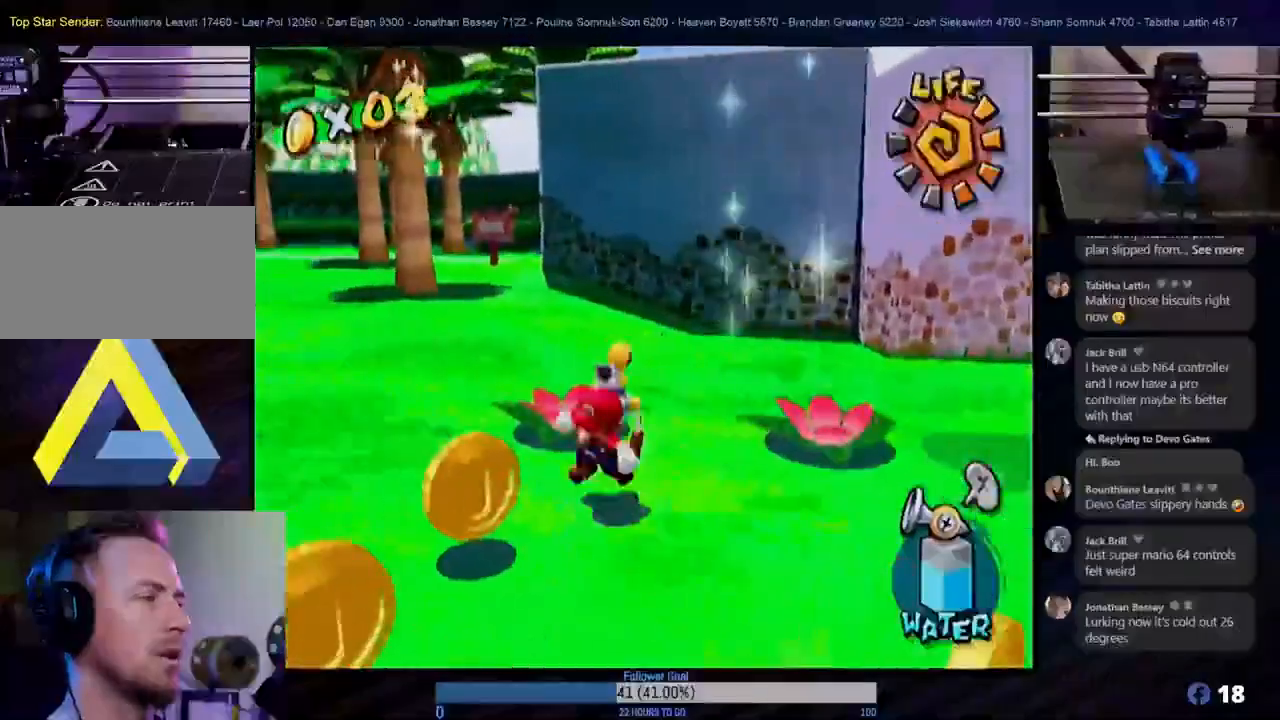
{"buttons": [], "left_stick": "down-right", "right_stick": "center", "events": [[433, "left_stick", "down-right"]]}
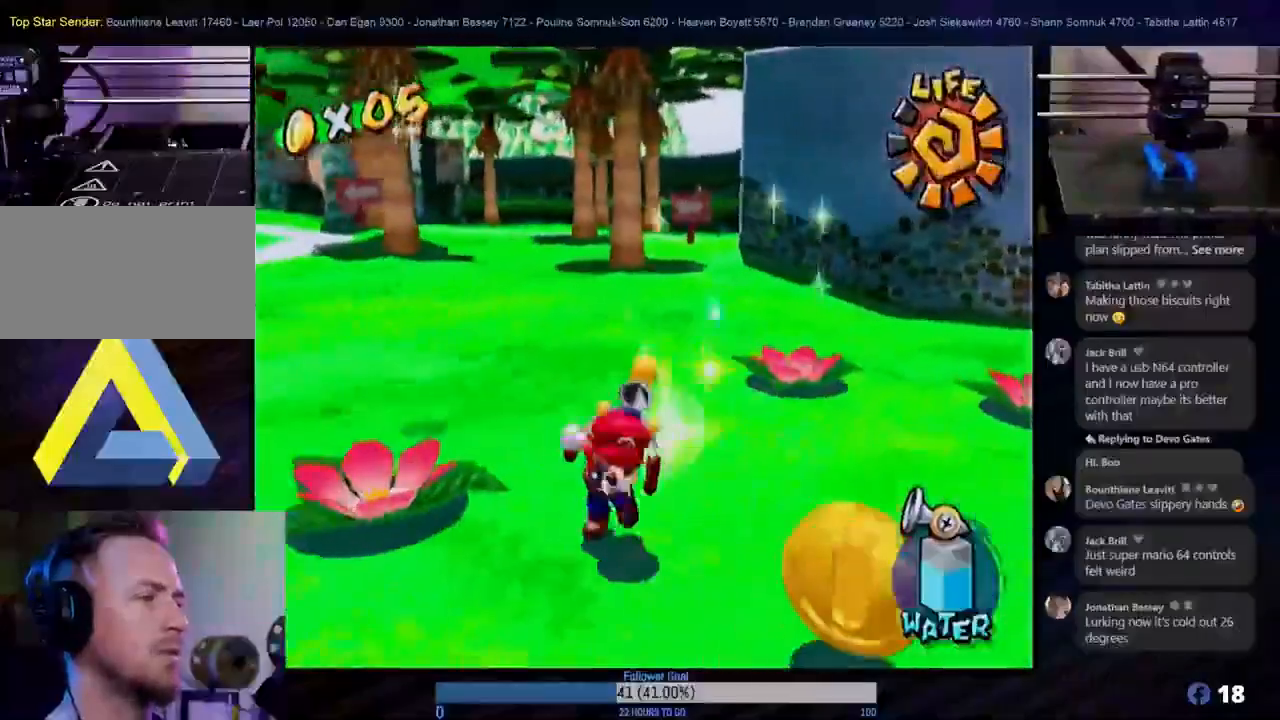
{"buttons": [], "left_stick": "up", "right_stick": "center", "events": [[267, "left_stick", "right"], [450, "left_stick", "up"]]}
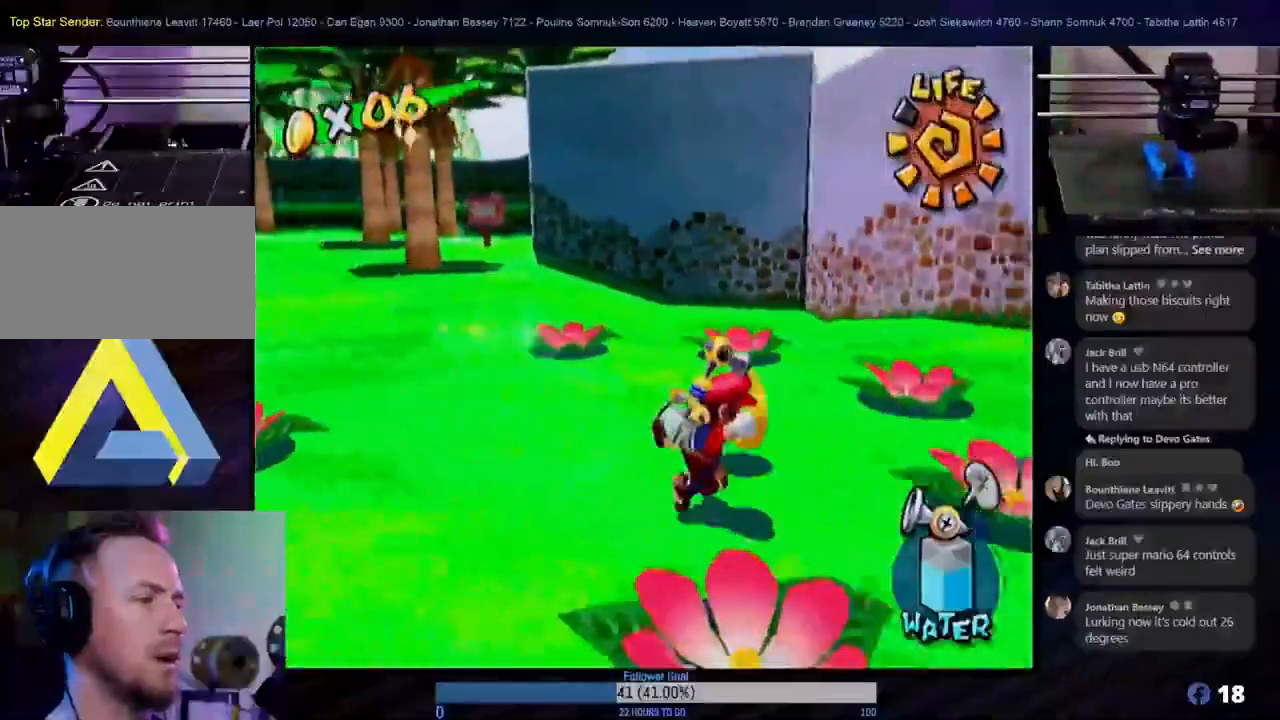
{"buttons": [], "left_stick": "up-left", "right_stick": "center", "events": [[17, "left_stick", "up-left"]]}